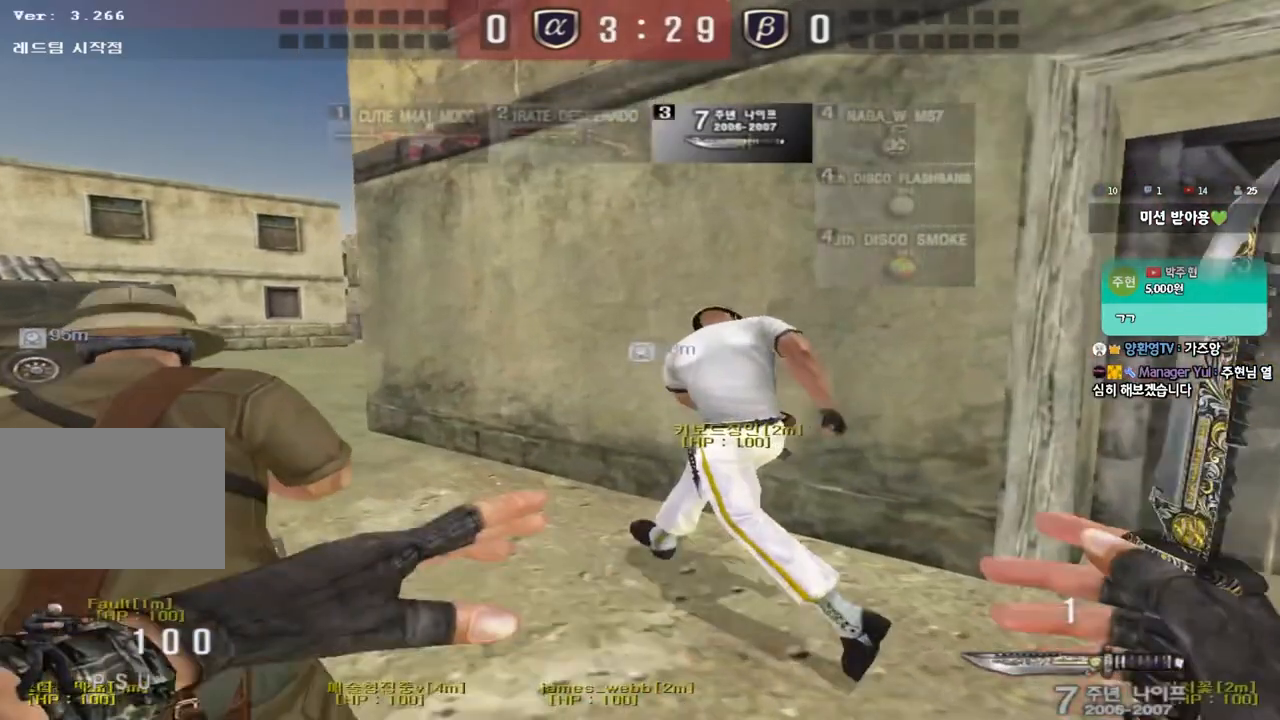
Gameplay with keyboard; each line is a JSON object with the keys held at the frame after it. "events" lists presses ("down") and releases ("up") of "a", "ctrl", "d", "e", "f", "q", "r", "s", "shift", "space", "tab" and "w" between this image and that frame as [ms after this image, input, new state], when the widget could be followed in between. No other keys are recorded. Mouse input is not recorded.
{"keys": ["a", "w"], "events": []}
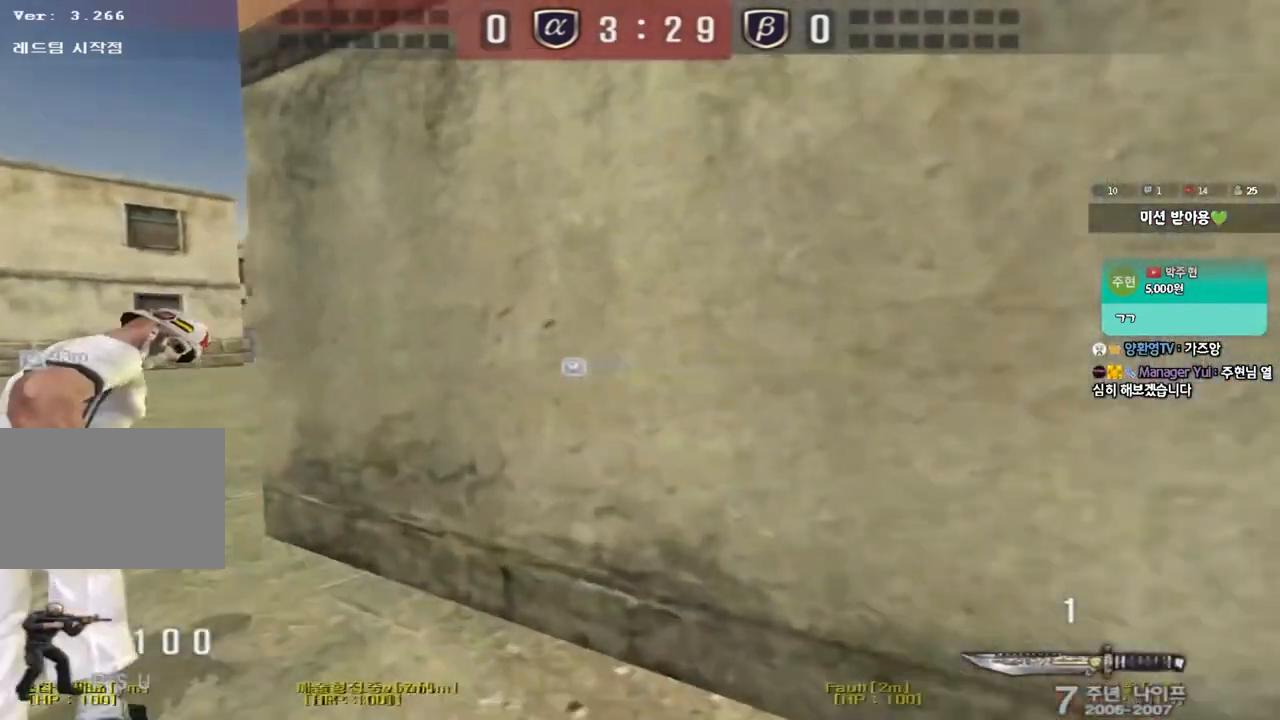
{"keys": ["a", "w"], "events": []}
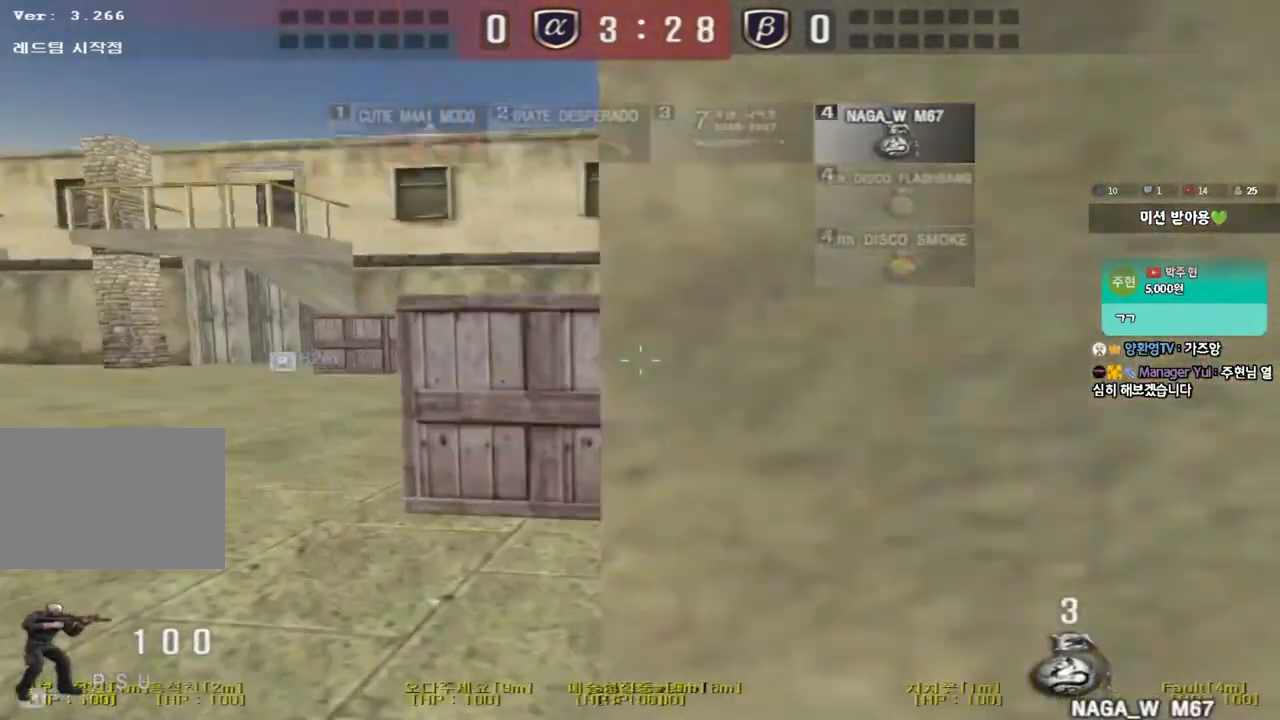
{"keys": ["a", "w"], "events": []}
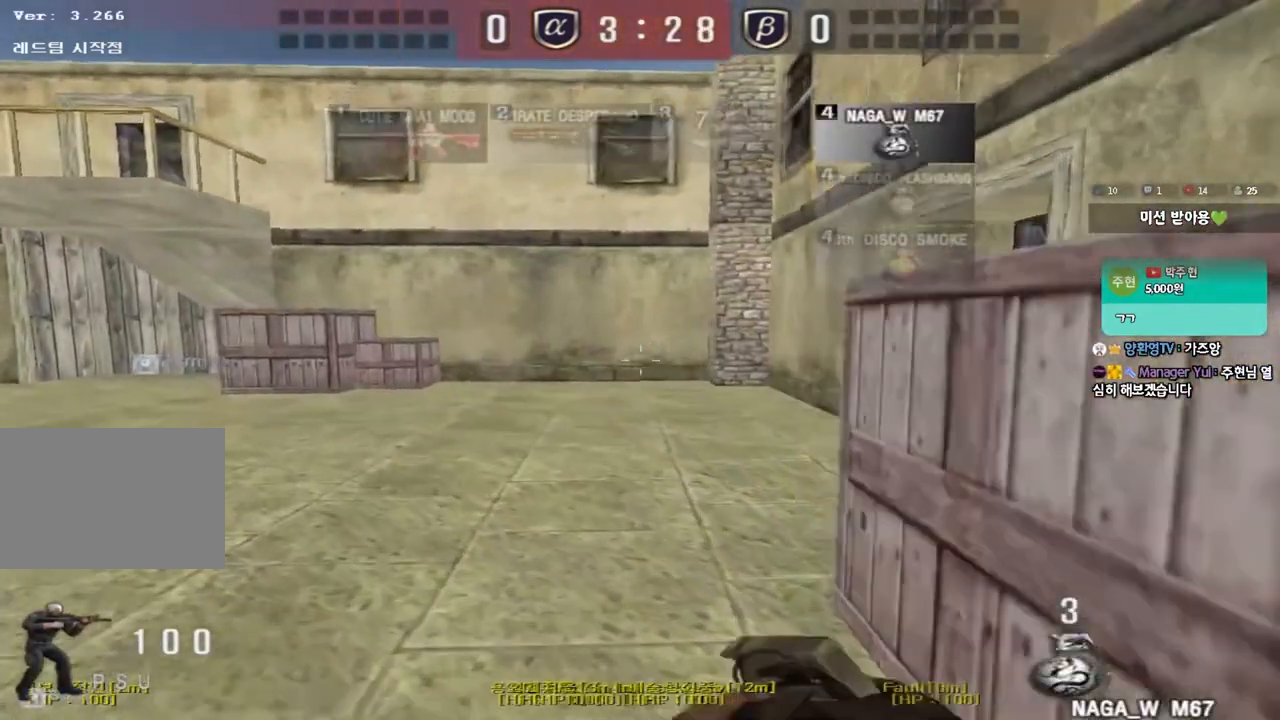
{"keys": ["d", "w"], "events": [[350, "a", "up"], [383, "d", "down"]]}
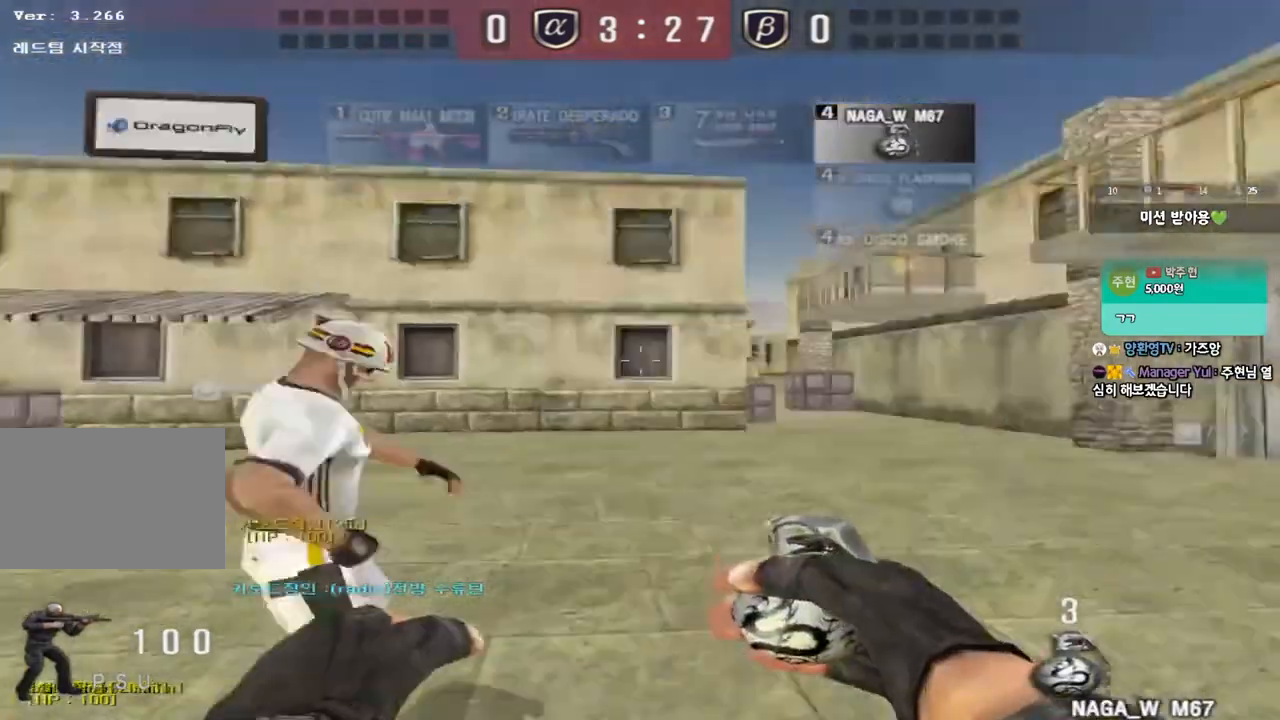
{"keys": ["d", "tab", "w"], "events": [[50, "tab", "down"]]}
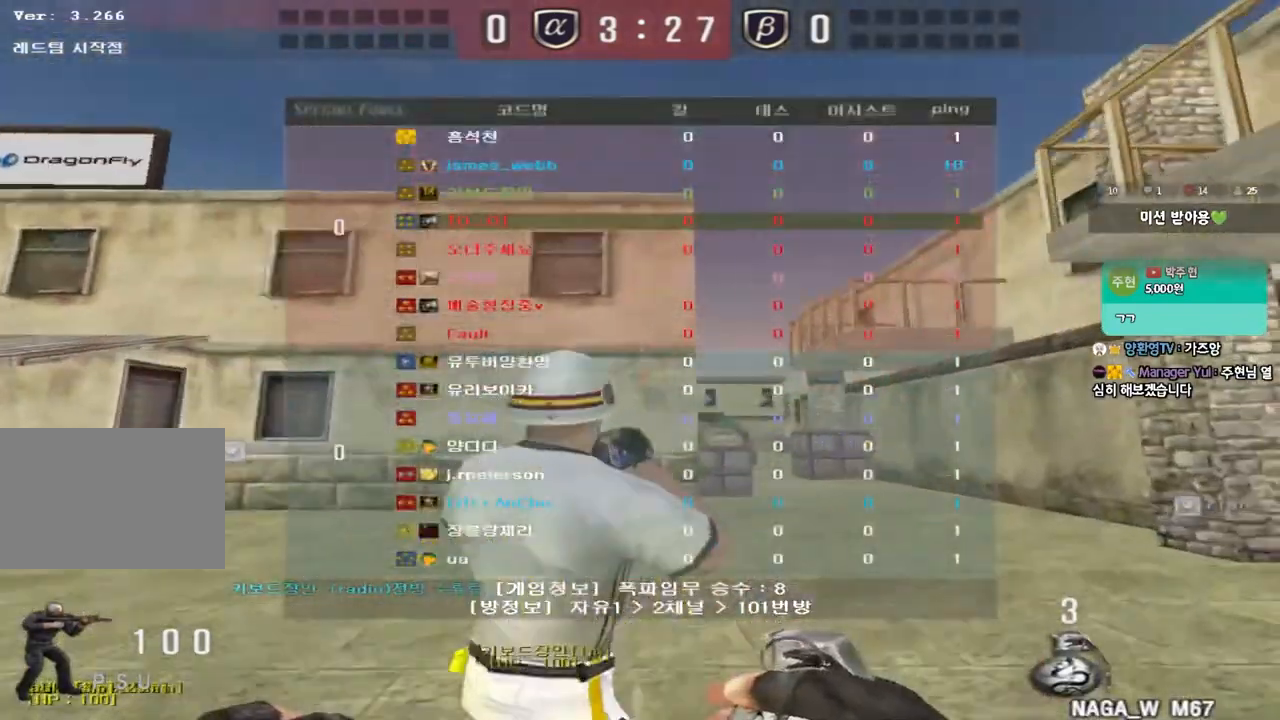
{"keys": ["d", "w"], "events": [[333, "tab", "up"]]}
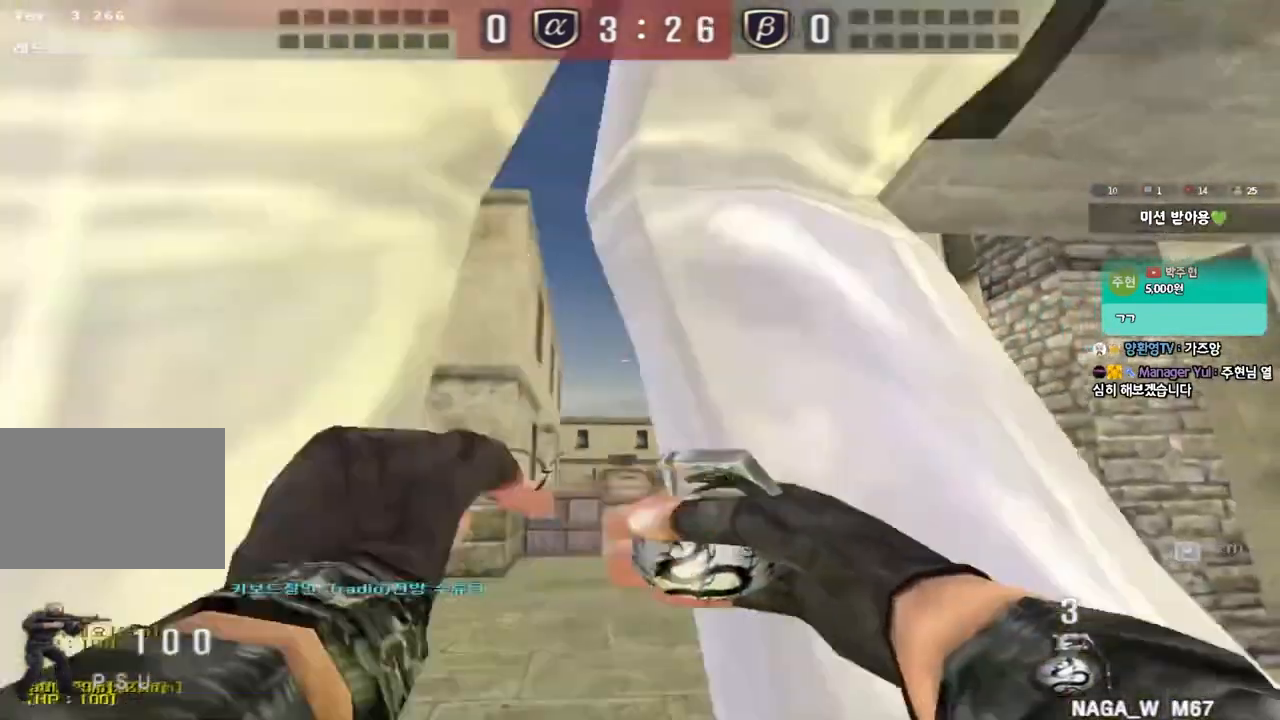
{"keys": ["space"], "events": [[67, "d", "up"], [450, "space", "down"], [483, "w", "up"]]}
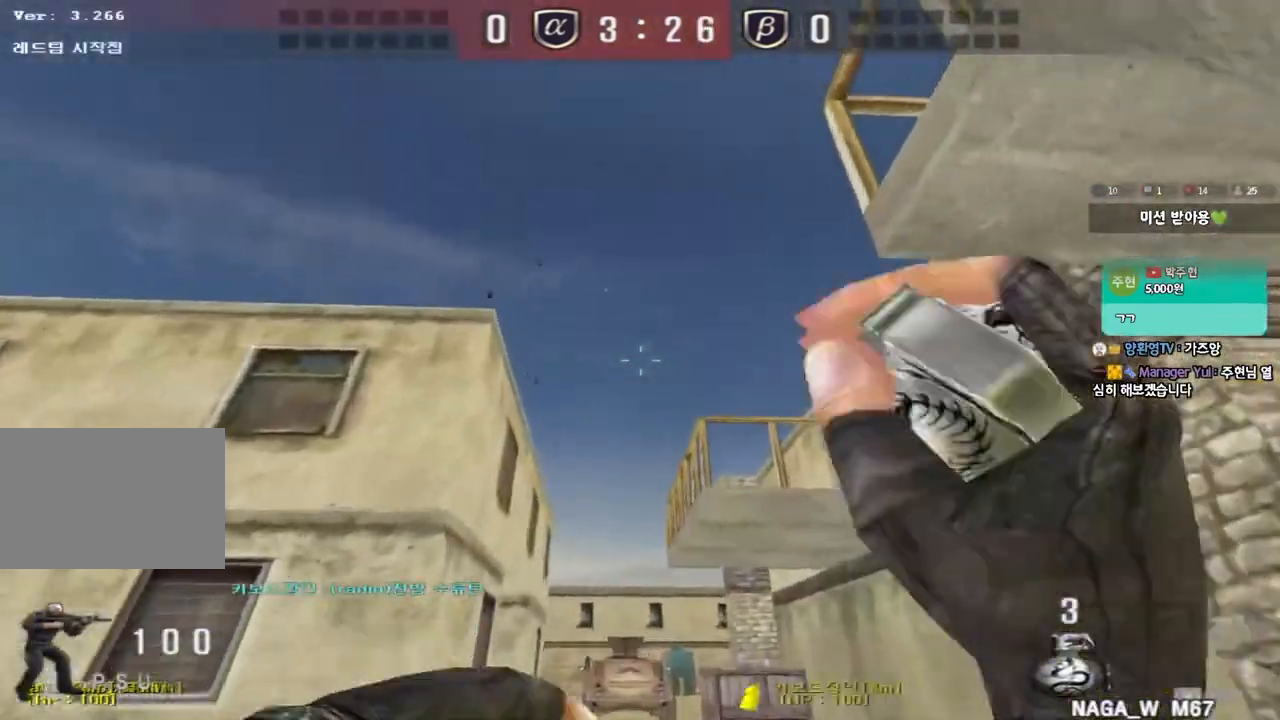
{"keys": ["d"], "events": [[67, "s", "down"], [67, "space", "up"], [133, "d", "down"], [467, "s", "up"]]}
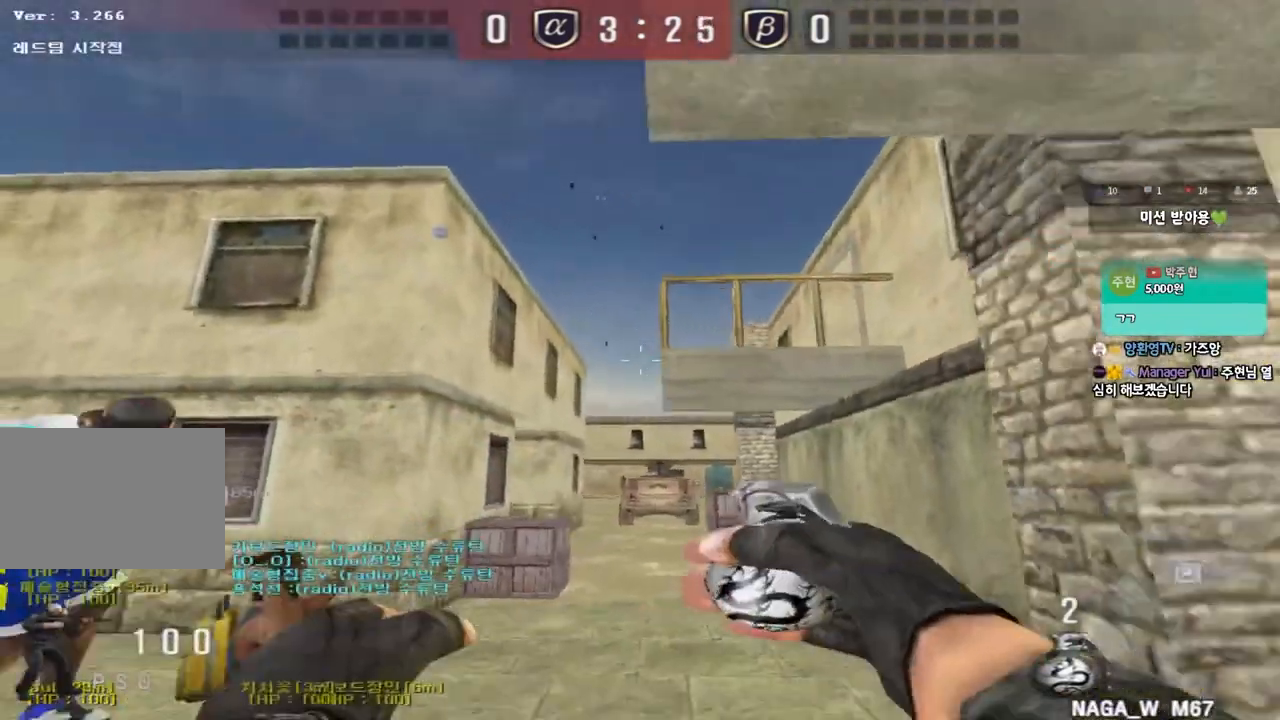
{"keys": ["space", "w"], "events": [[100, "w", "down"], [200, "d", "up"], [500, "space", "down"]]}
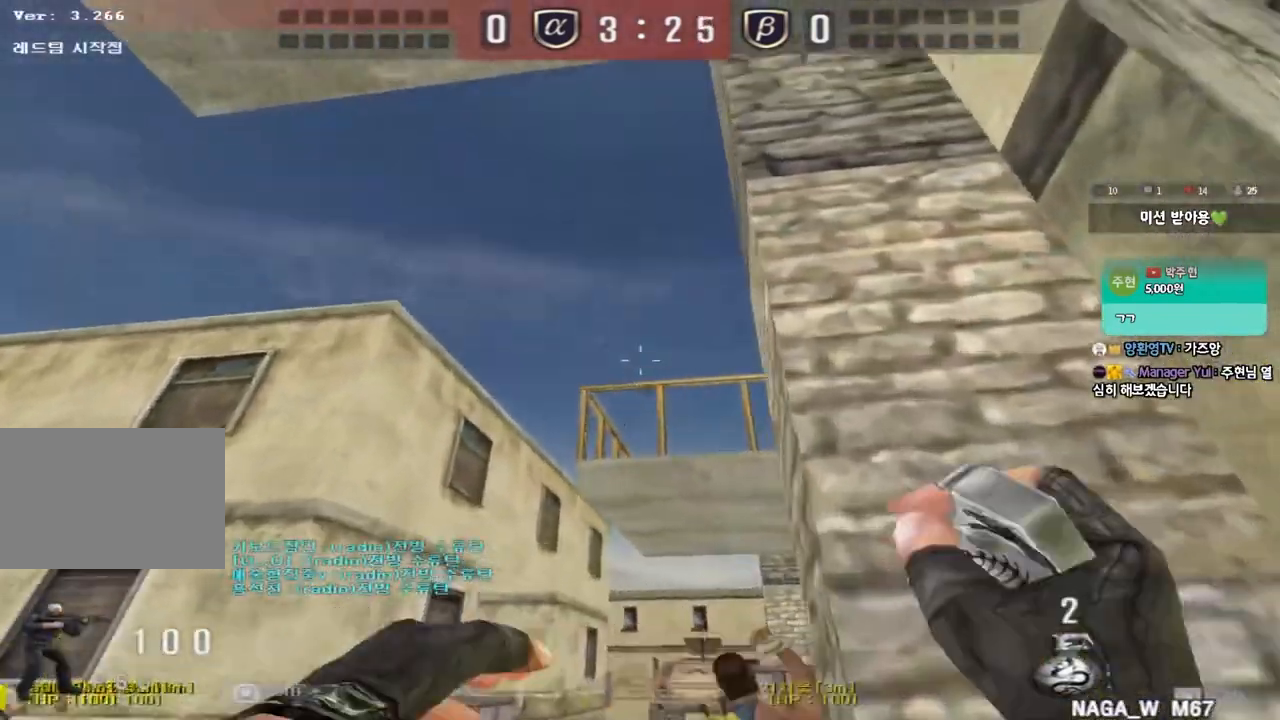
{"keys": [], "events": [[33, "w", "up"], [100, "space", "up"], [133, "a", "down"], [133, "s", "down"], [483, "s", "up"], [500, "a", "up"]]}
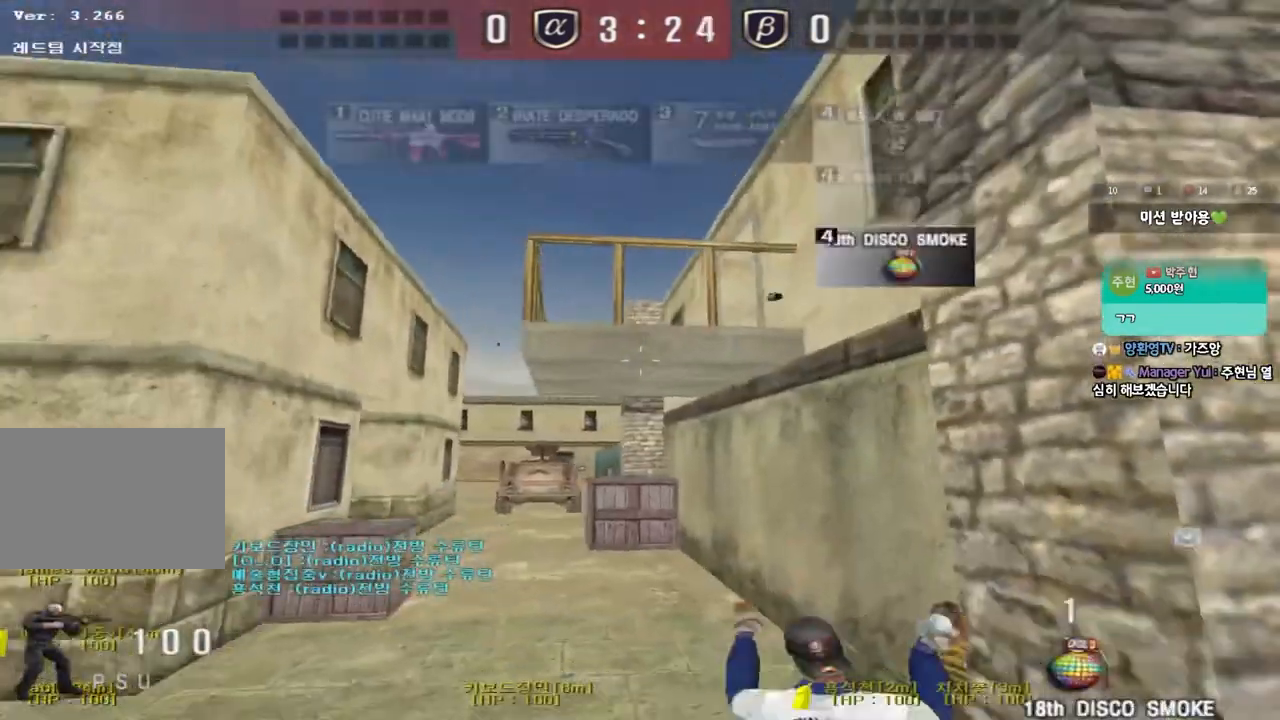
{"keys": ["w"], "events": [[100, "w", "down"], [217, "shift", "down"], [283, "d", "down"], [383, "d", "up"], [433, "shift", "up"]]}
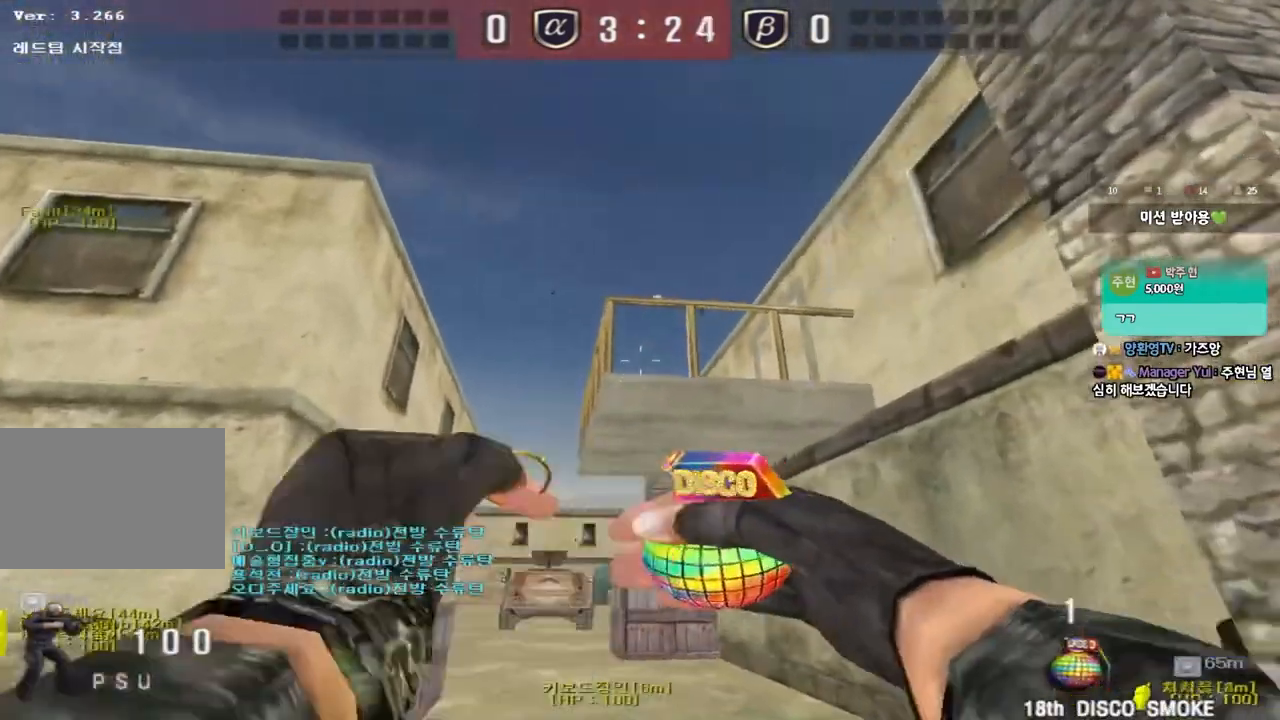
{"keys": ["a", "s"], "events": [[233, "space", "down"], [267, "w", "up"], [350, "a", "down"], [350, "space", "up"], [367, "s", "down"]]}
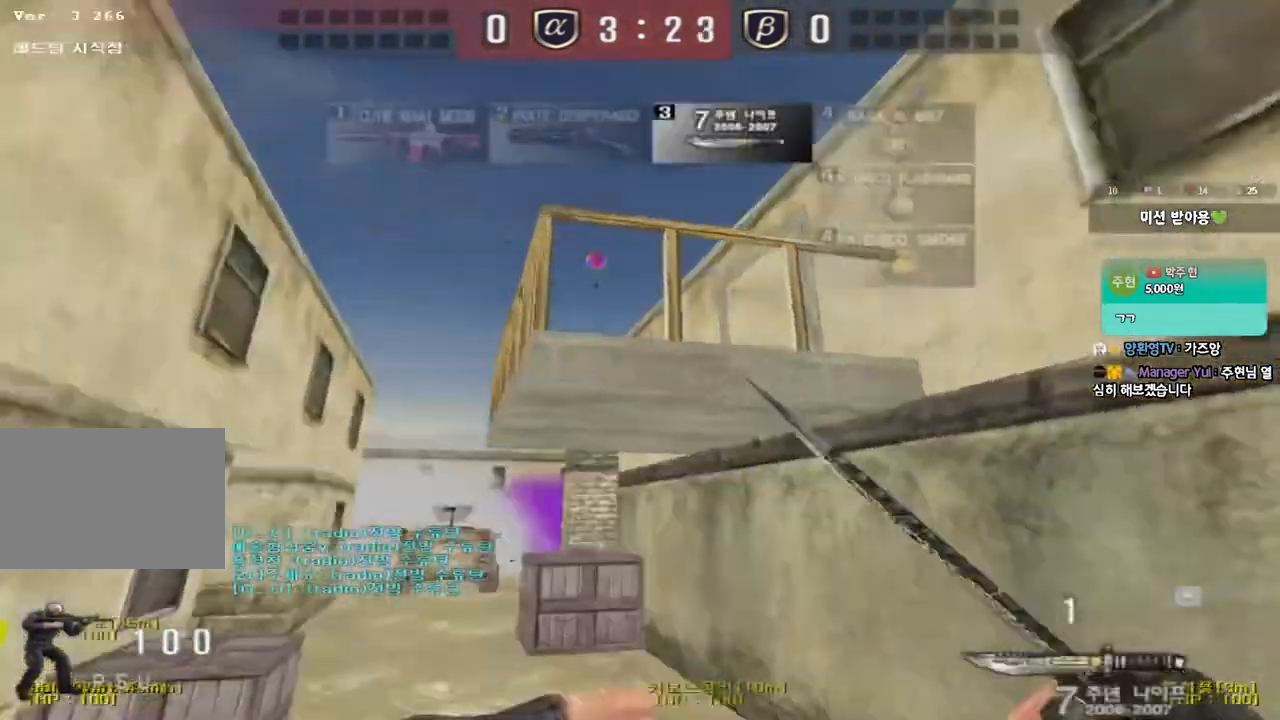
{"keys": ["a", "s"], "events": []}
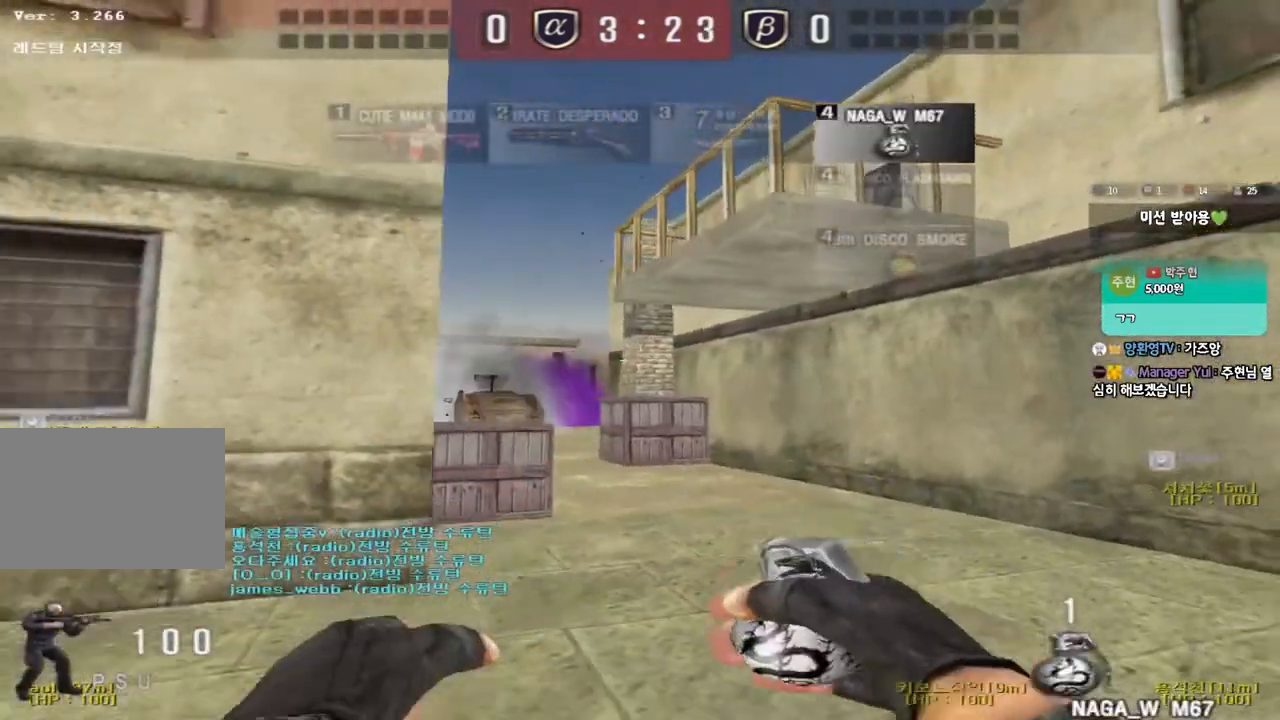
{"keys": ["d", "w"], "events": [[250, "s", "up"], [350, "w", "down"], [400, "a", "up"], [450, "d", "down"]]}
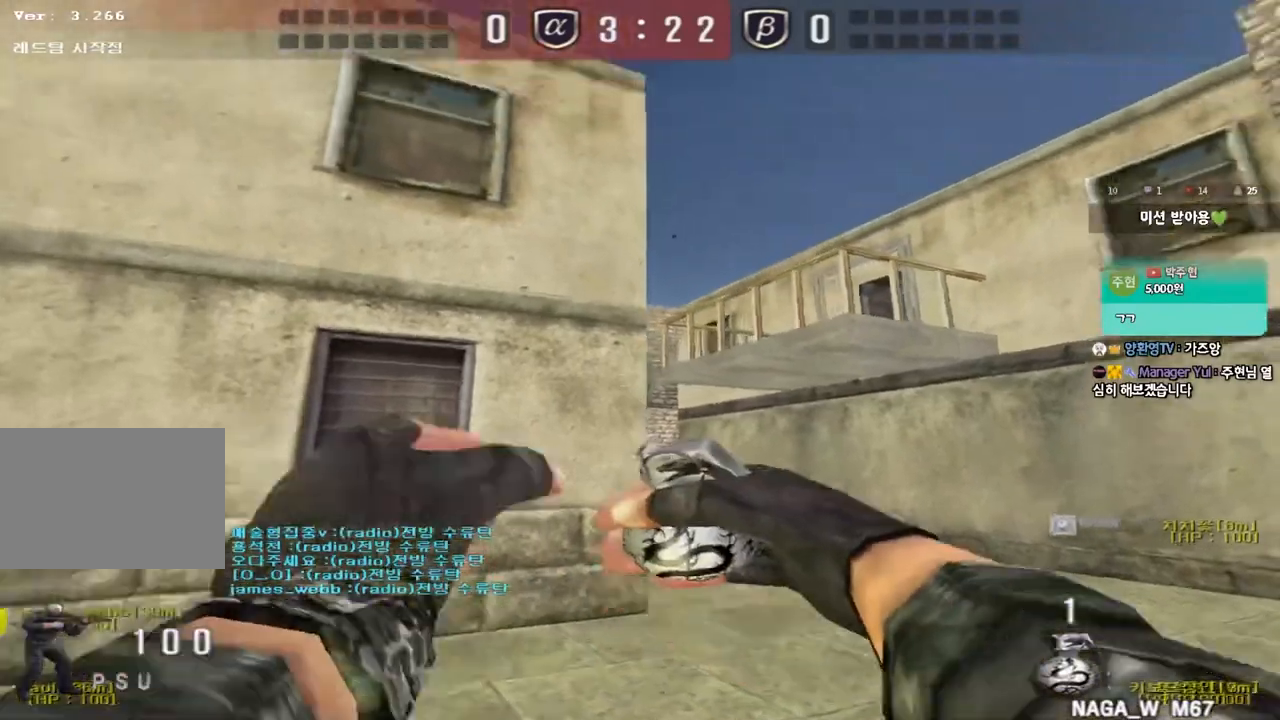
{"keys": ["d", "space", "w"], "events": [[33, "d", "up"], [50, "a", "down"], [83, "a", "up"], [333, "d", "down"], [483, "space", "down"]]}
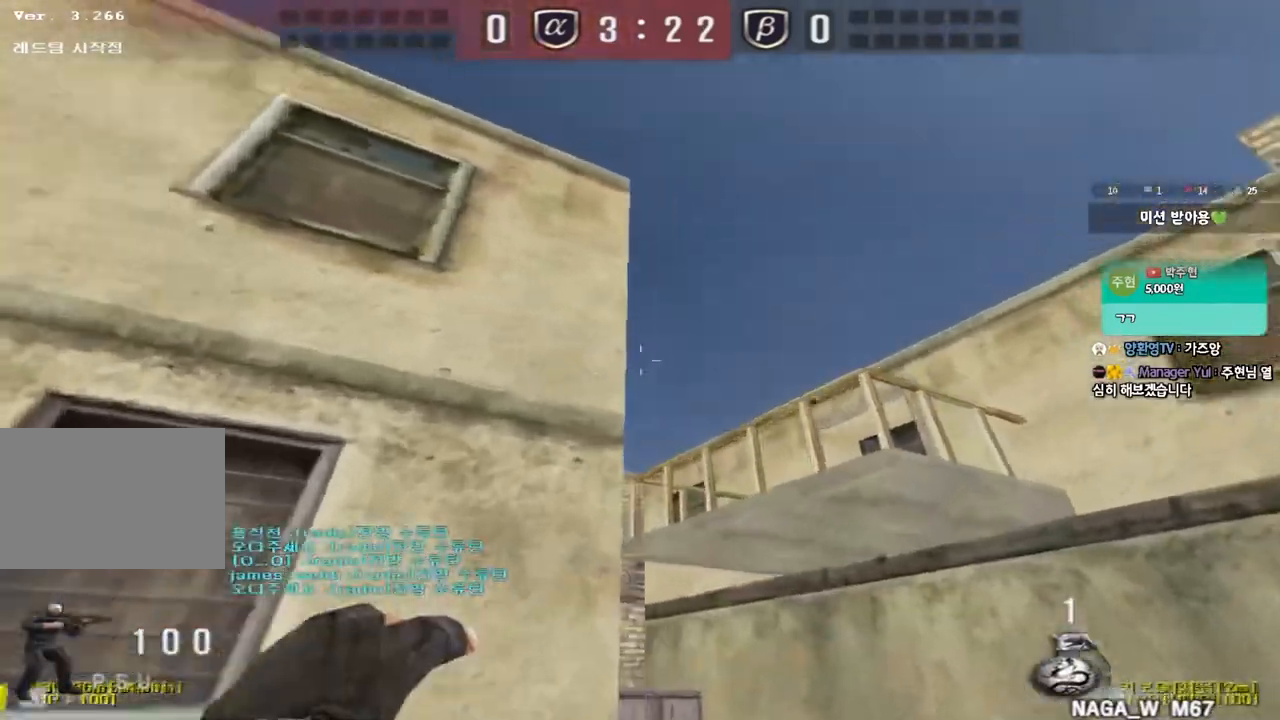
{"keys": ["a", "s"], "events": [[17, "w", "up"], [83, "d", "up"], [100, "a", "down"], [100, "s", "down"], [133, "space", "up"]]}
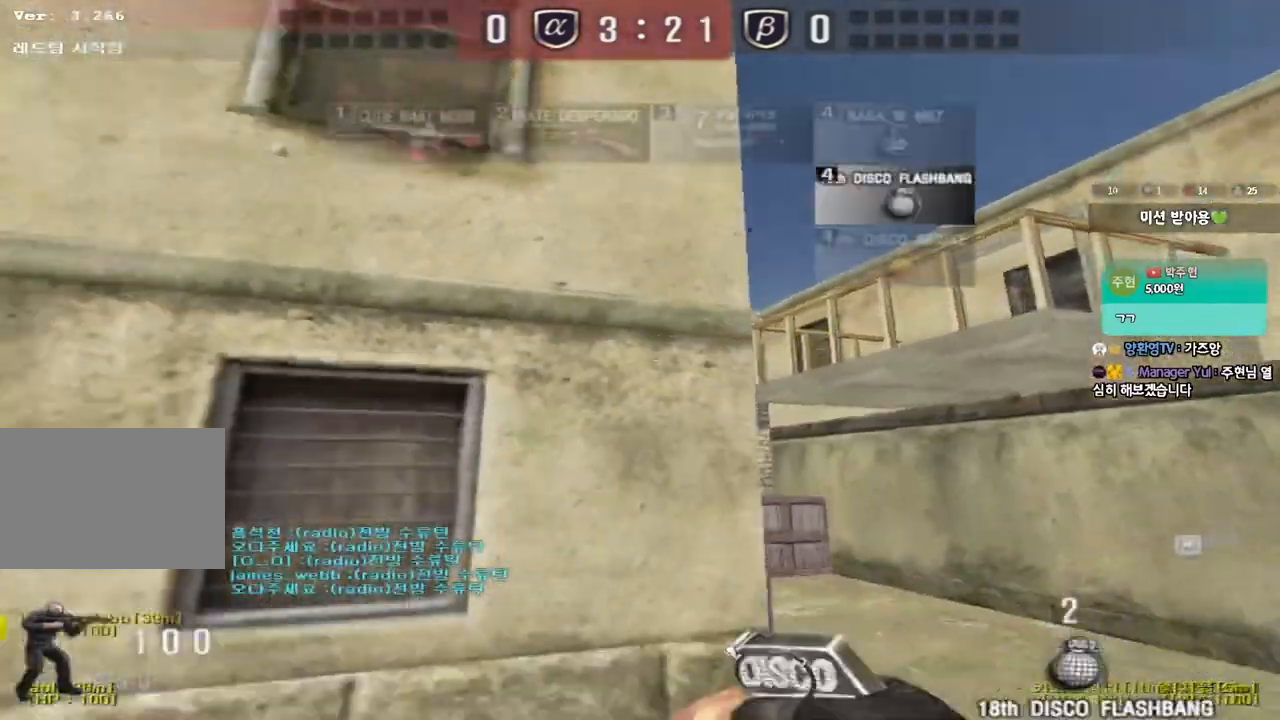
{"keys": ["d", "w"], "events": [[100, "a", "up"], [100, "d", "down"], [217, "s", "up"], [317, "w", "down"]]}